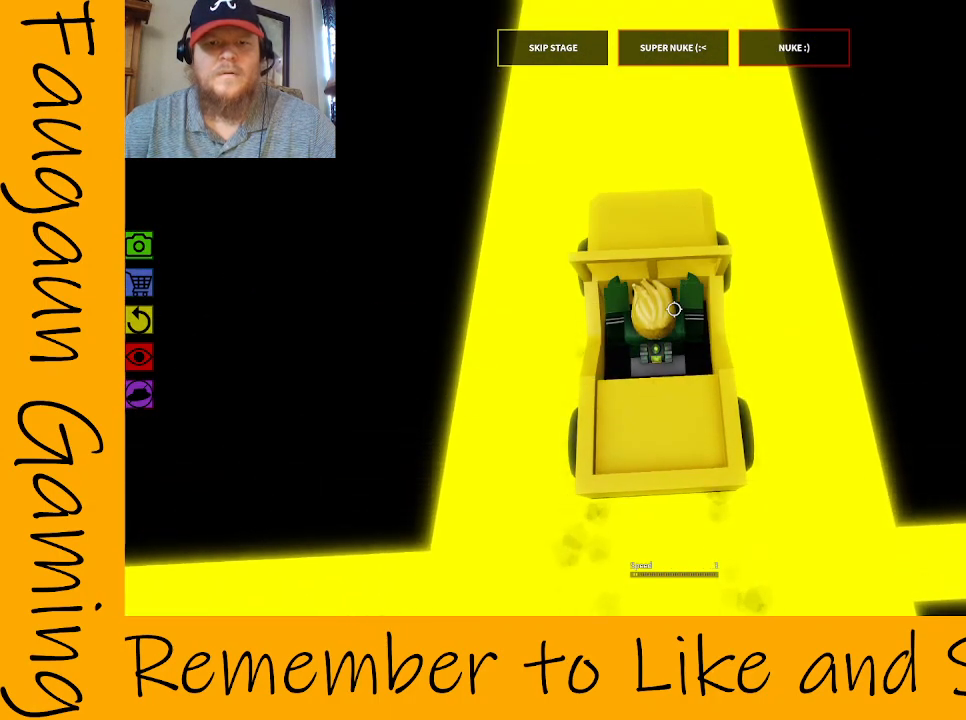
Gameplay with keyboard and mouse; each line is a JSON object with the keys and mouse buttons held at the frame after it. "events" lists presses ("down") and releases ("up") of "1", "2", "3", "4", "5", "a", "alt", "c", "caps_lock", "ctrl", "d", "e", "f", "g", "q", "r", "s", "shift", "space", "t", "tab", "v", "w", "x", "z", "mouse_left", "mouse_wheel" and "mouse_right" between this image and that frame as [ms after this image, input, new state], when the widget could be followed in between. "mouse_left", "mouse_wheel", "mouse_right" = the "left", "wheel", "right" buttons of the "mouse" list. No other keys are recorded. "wheel" means that the mouse wheel is clicked or scrolled. Mouse movement is not recorded.
{"keys": ["s"], "mouse": ["right"], "events": [[283, "s", "up"], [467, "s", "down"]]}
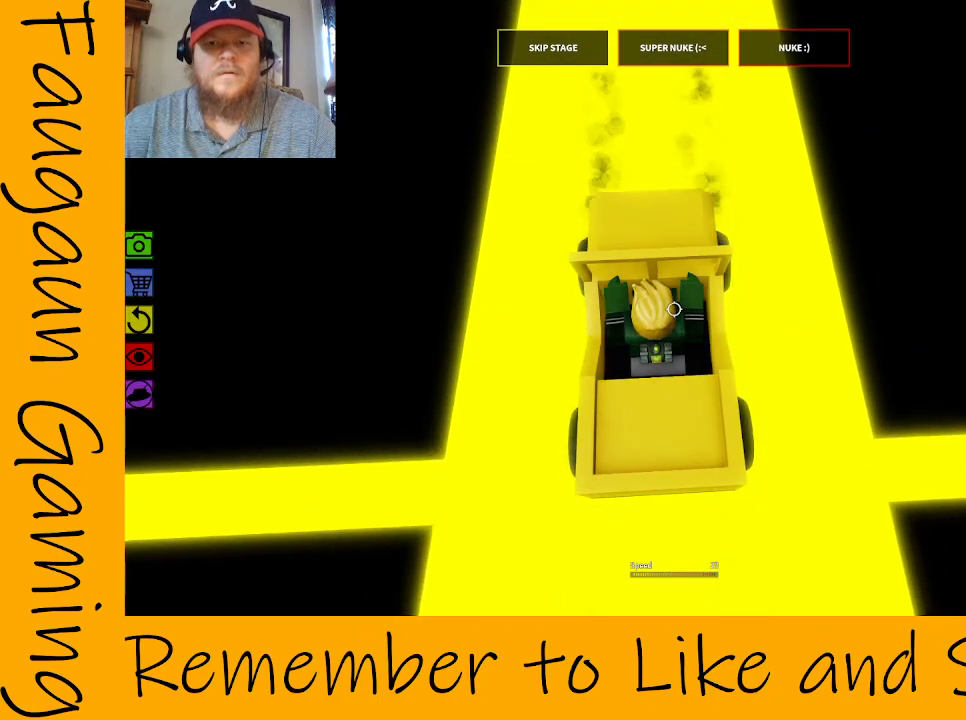
{"keys": [], "mouse": ["right"], "events": [[150, "s", "up"], [350, "s", "down"], [483, "s", "up"]]}
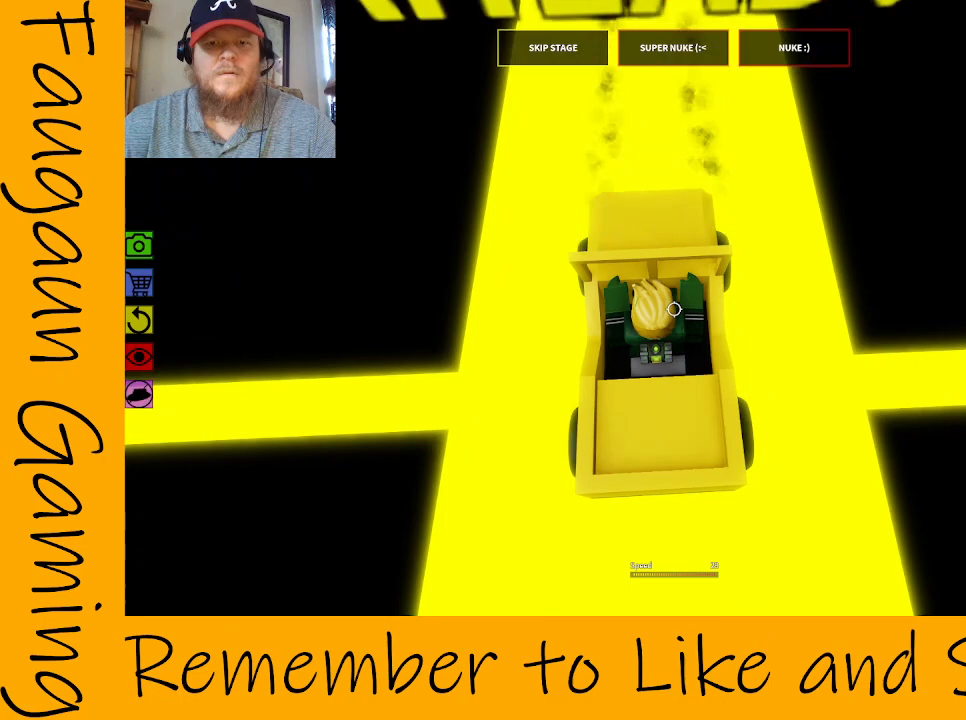
{"keys": [], "mouse": ["right"], "events": [[267, "w", "down"], [367, "w", "up"]]}
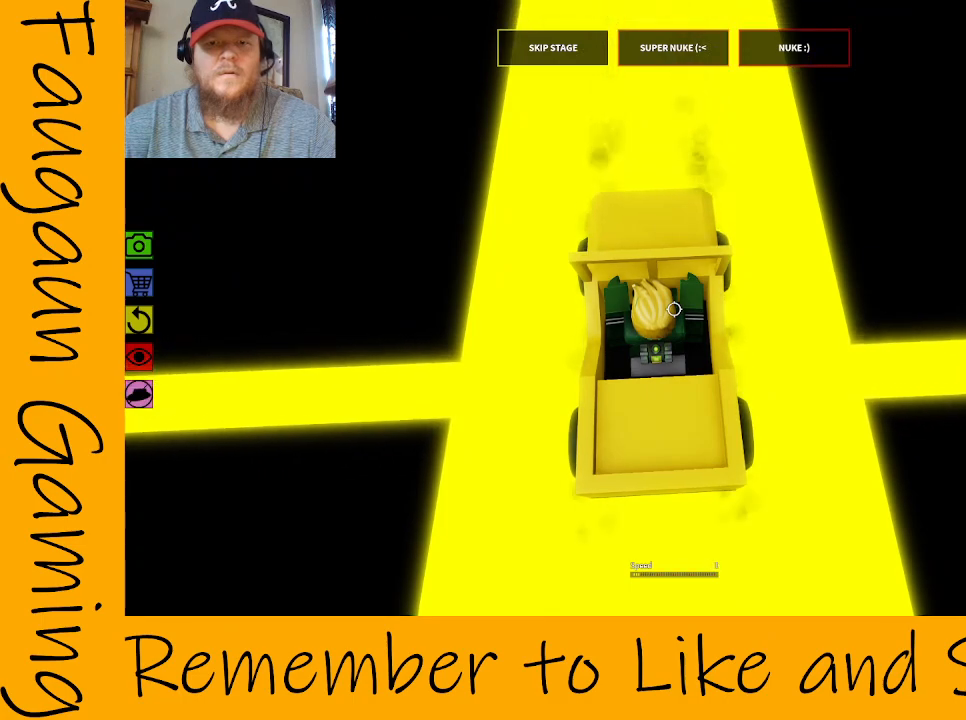
{"keys": [], "mouse": ["right"], "events": [[333, "w", "down"], [417, "w", "up"]]}
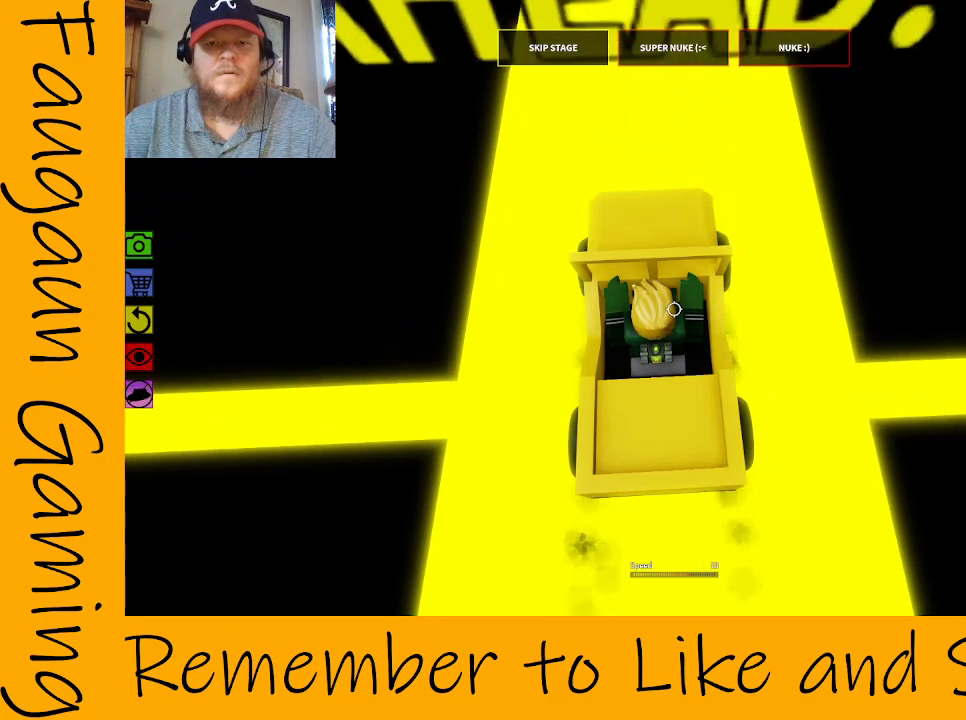
{"keys": [], "mouse": ["right"], "events": [[250, "d", "down"], [300, "d", "up"], [300, "w", "down"], [350, "w", "up"]]}
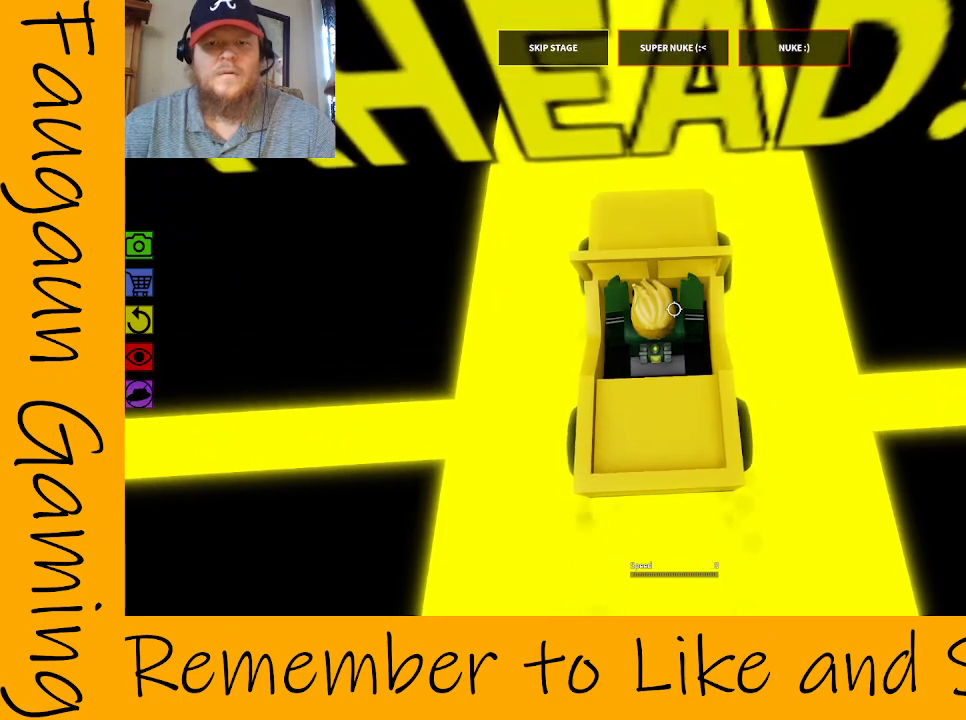
{"keys": [], "mouse": ["right"], "events": [[350, "w", "down"], [450, "w", "up"]]}
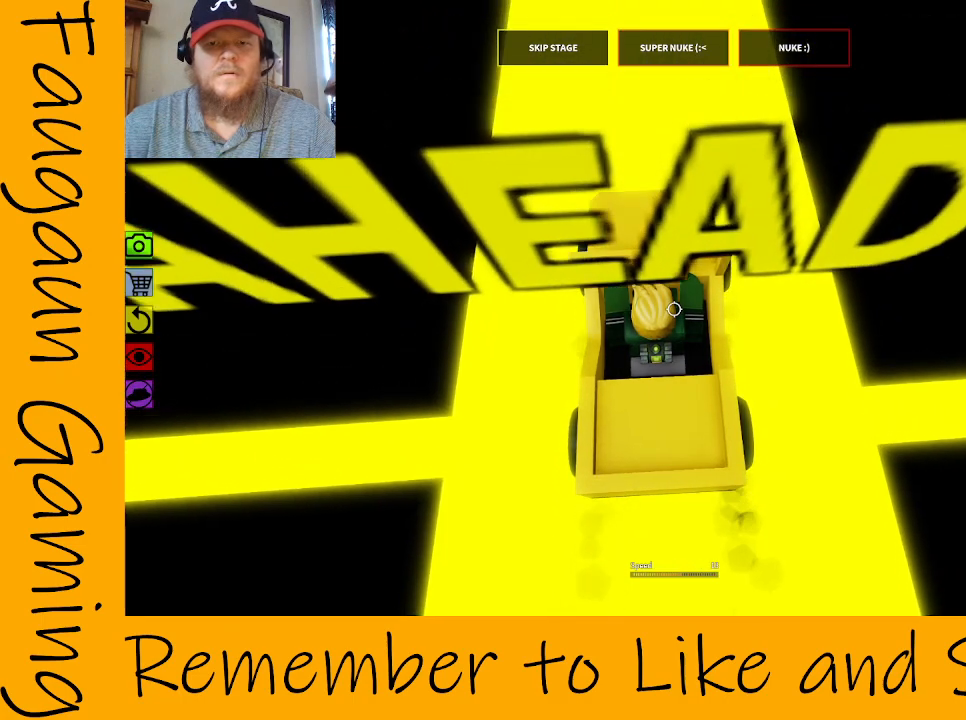
{"keys": [], "mouse": ["right"], "events": [[150, "w", "down"], [233, "w", "up"]]}
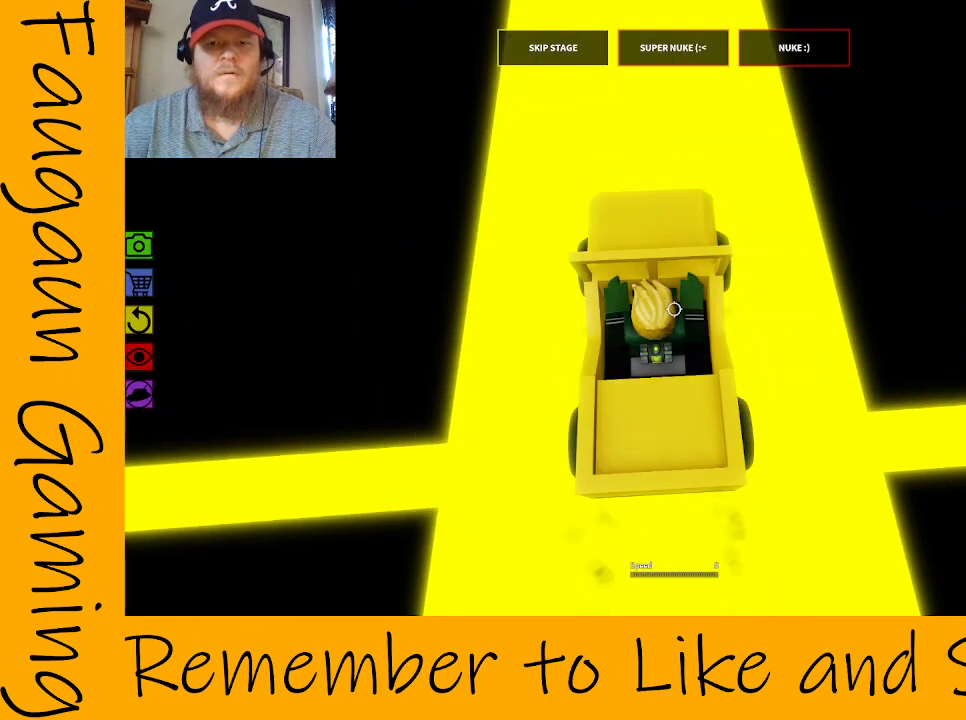
{"keys": ["w"], "mouse": ["right"], "events": [[117, "w", "down"], [200, "w", "up"], [300, "w", "down"]]}
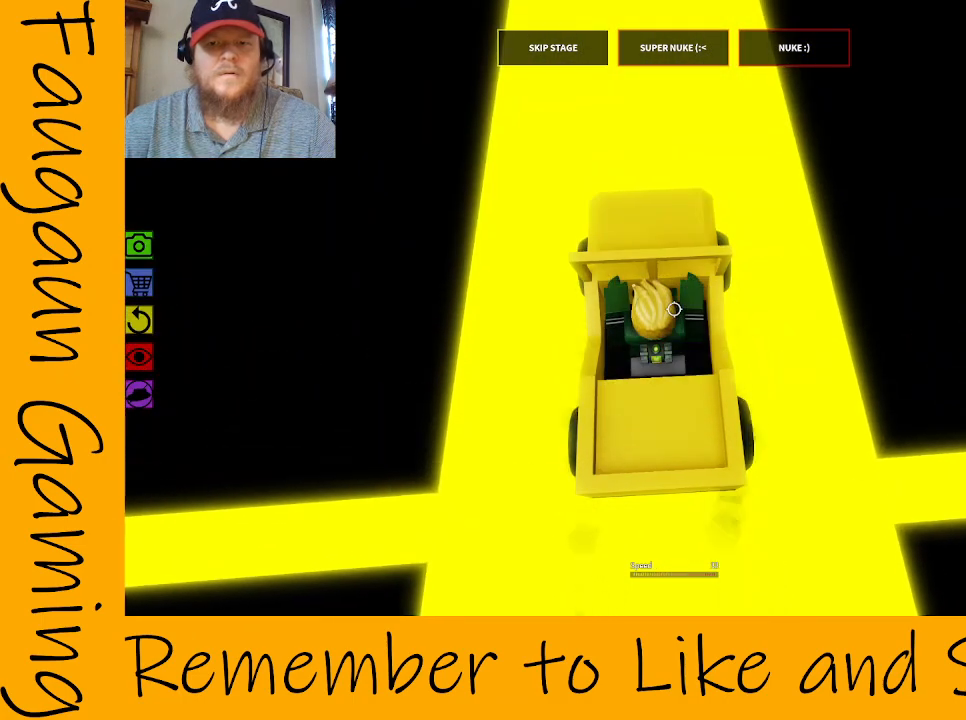
{"keys": [], "mouse": ["right"], "events": [[217, "w", "up"]]}
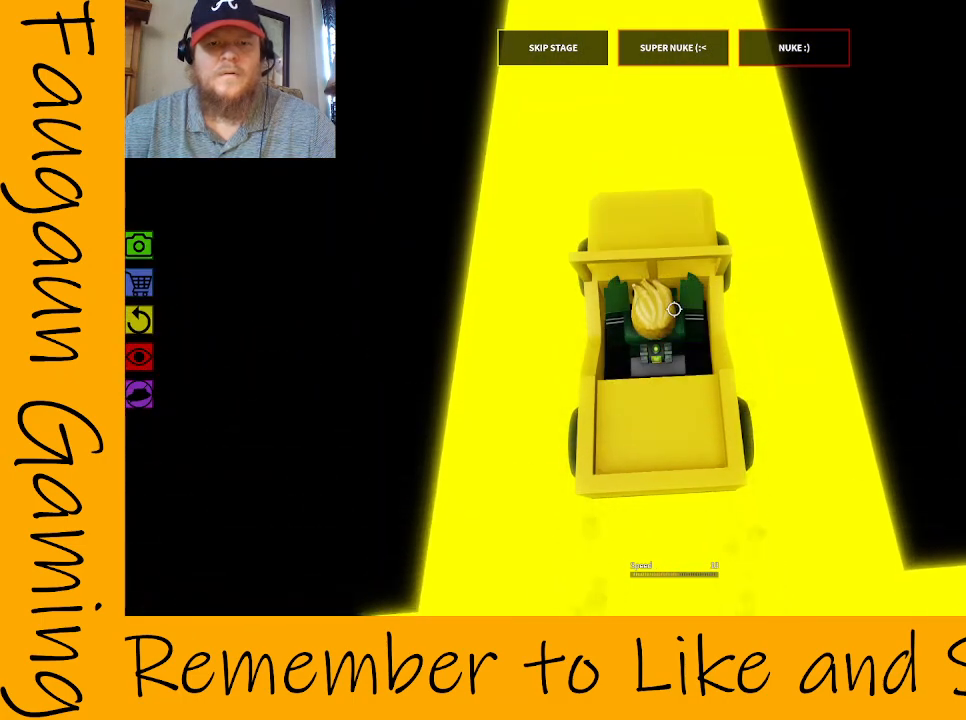
{"keys": ["s"], "mouse": ["right"], "events": [[100, "s", "down"]]}
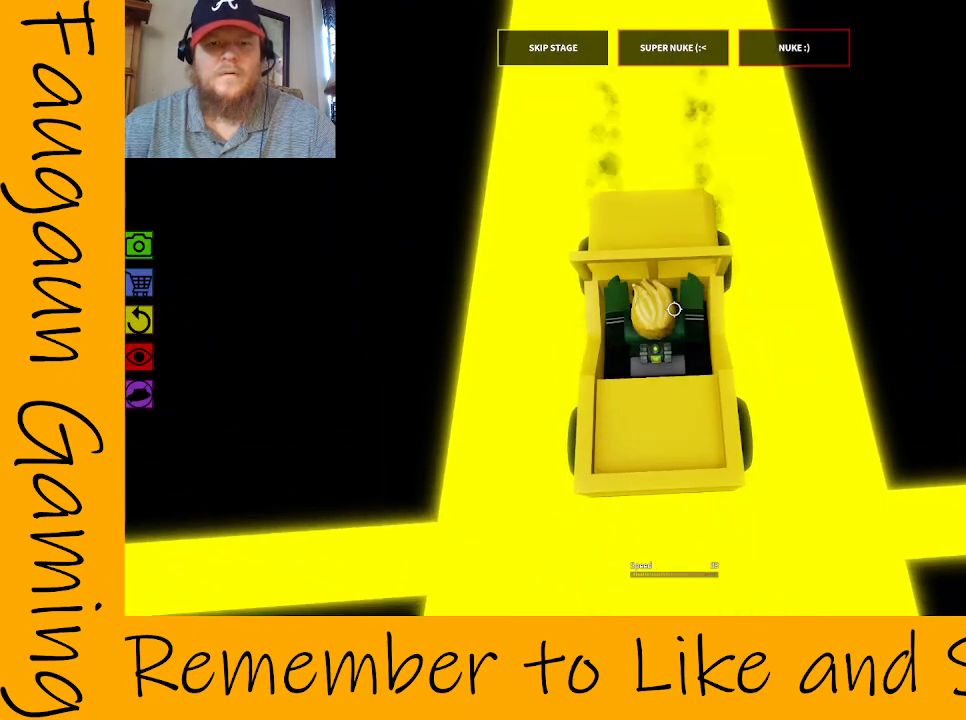
{"keys": [], "mouse": ["right"], "events": [[17, "s", "up"], [217, "s", "down"], [400, "s", "up"]]}
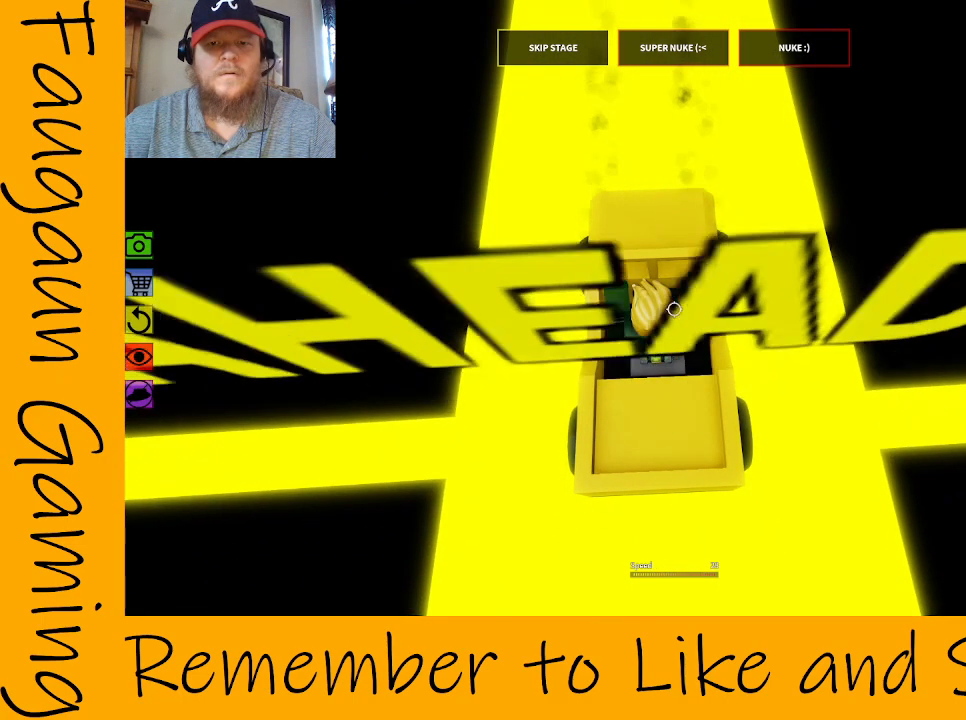
{"keys": [], "mouse": ["right"], "events": []}
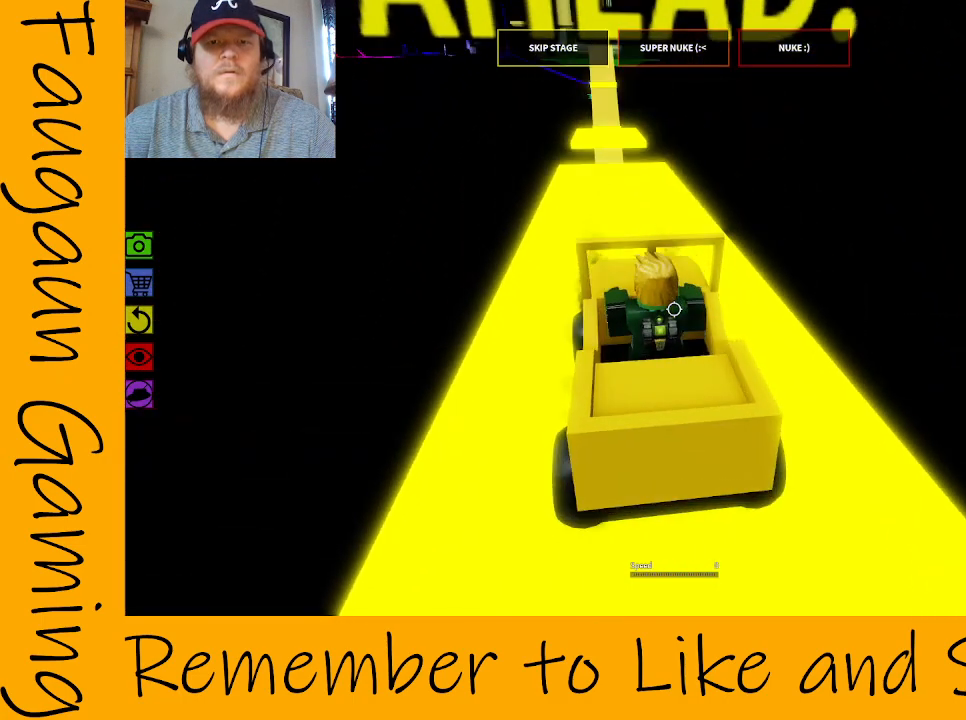
{"keys": [], "mouse": ["right"], "events": []}
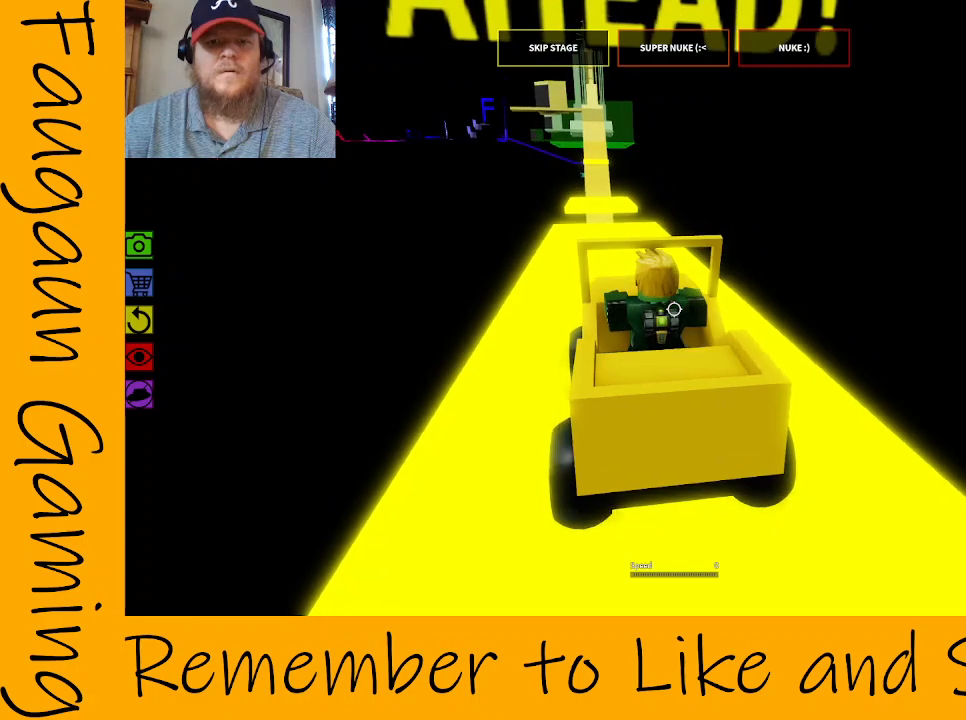
{"keys": ["w"], "mouse": ["right"], "events": [[17, "w", "down"]]}
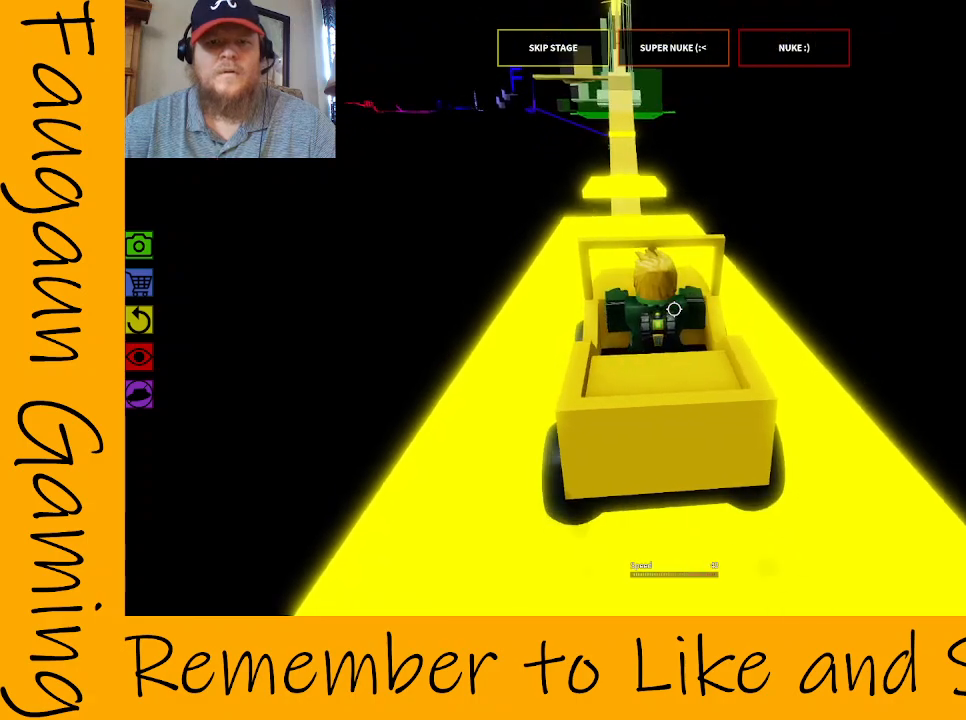
{"keys": ["w"], "mouse": ["right"], "events": []}
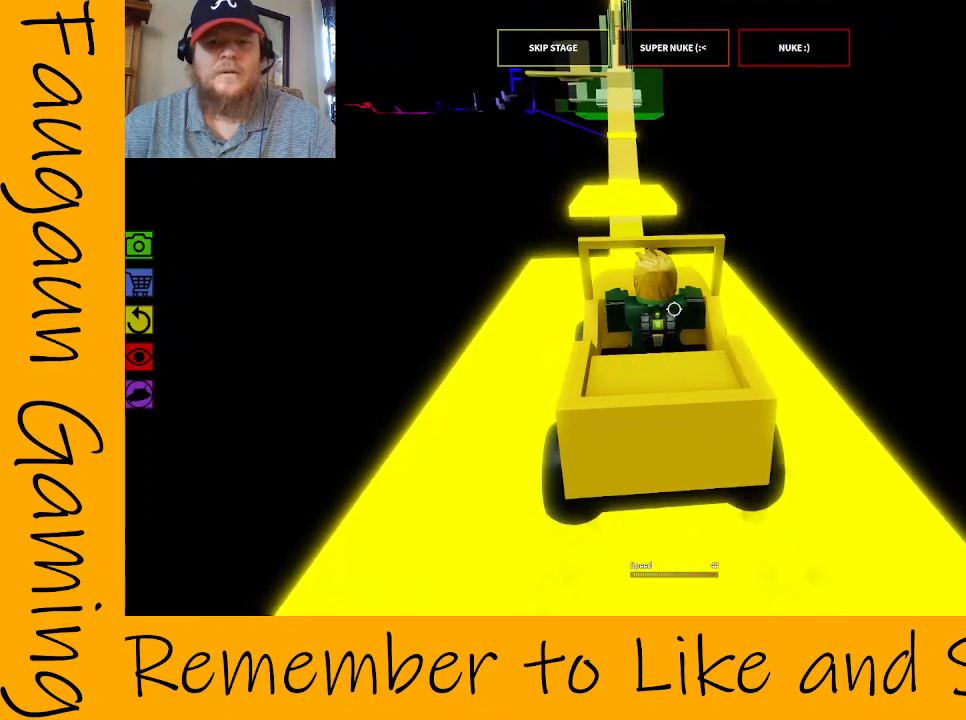
{"keys": ["w"], "mouse": ["right"], "events": []}
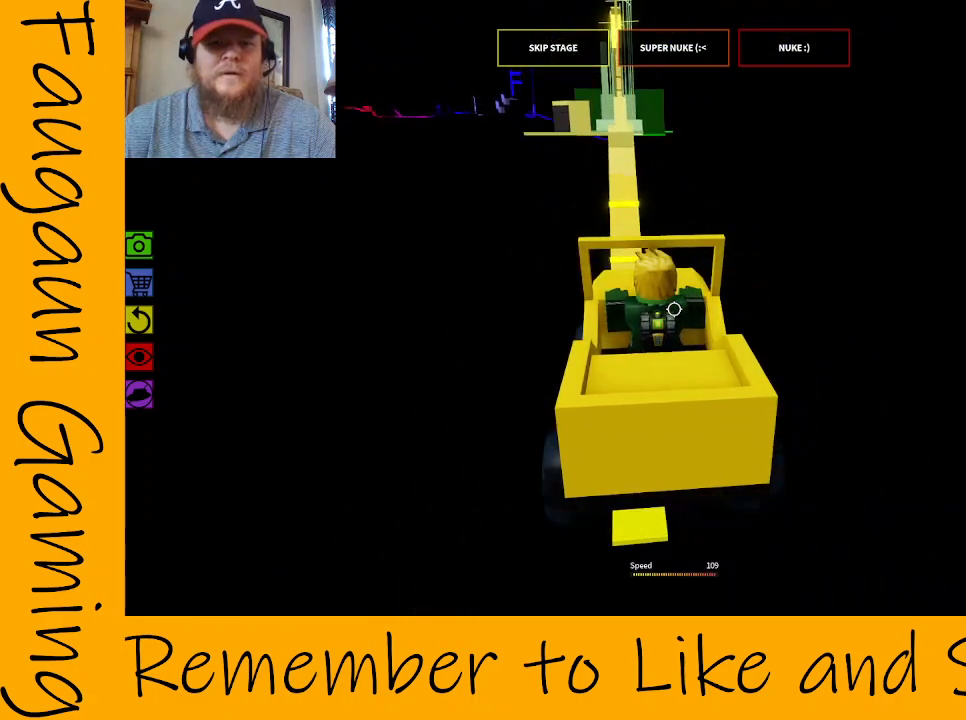
{"keys": ["w"], "mouse": ["right"], "events": []}
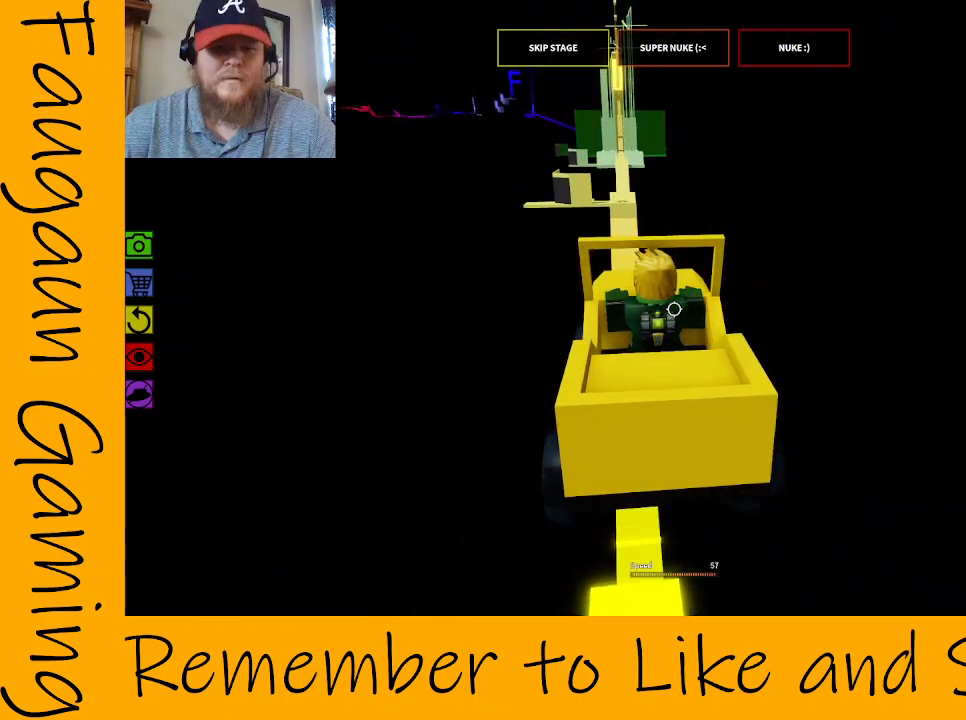
{"keys": ["w"], "mouse": ["right"], "events": []}
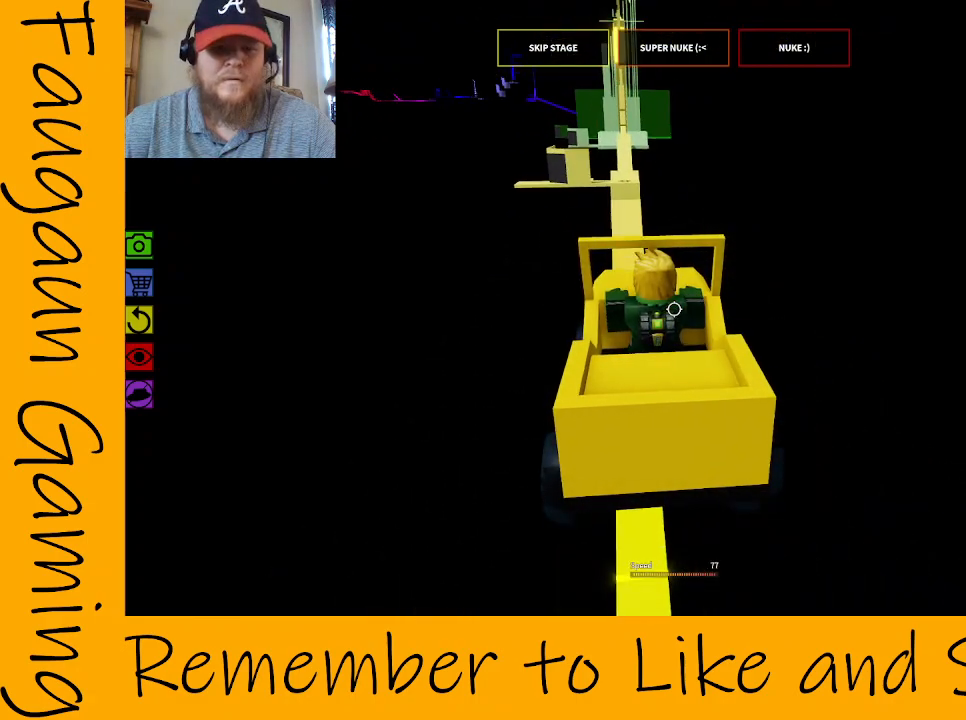
{"keys": ["w"], "mouse": ["right"], "events": []}
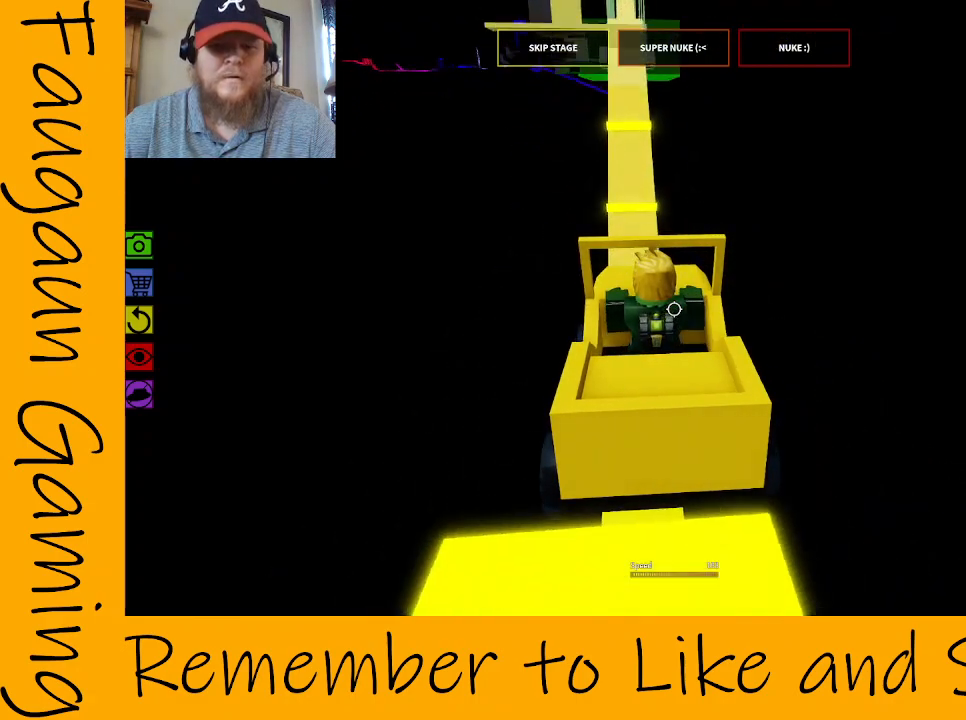
{"keys": [], "mouse": ["right"], "events": [[450, "w", "up"]]}
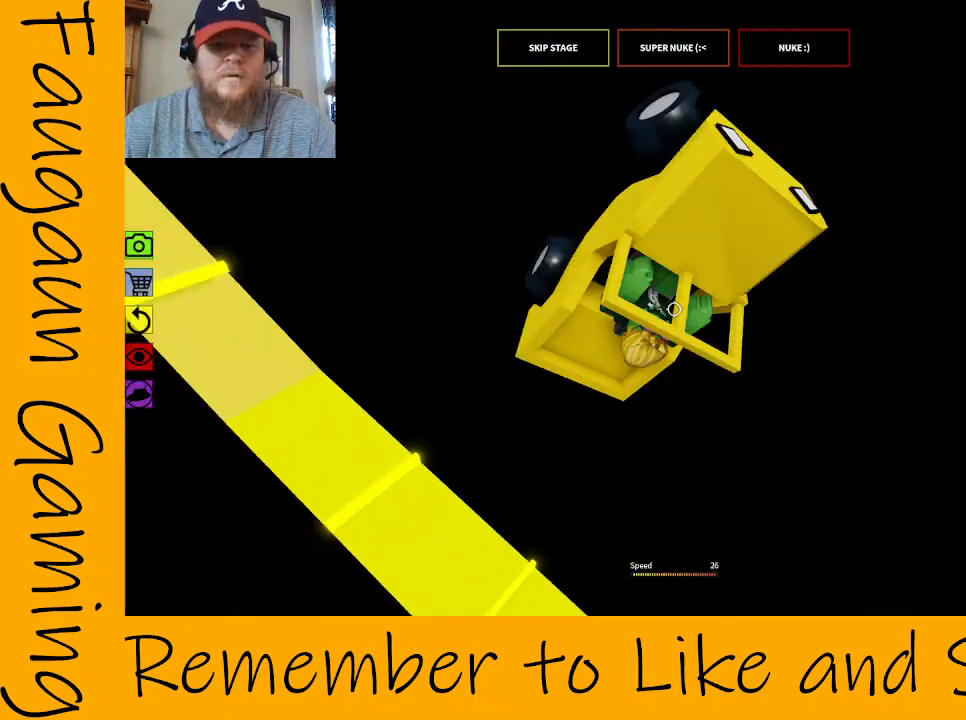
{"keys": [], "mouse": ["right"], "events": []}
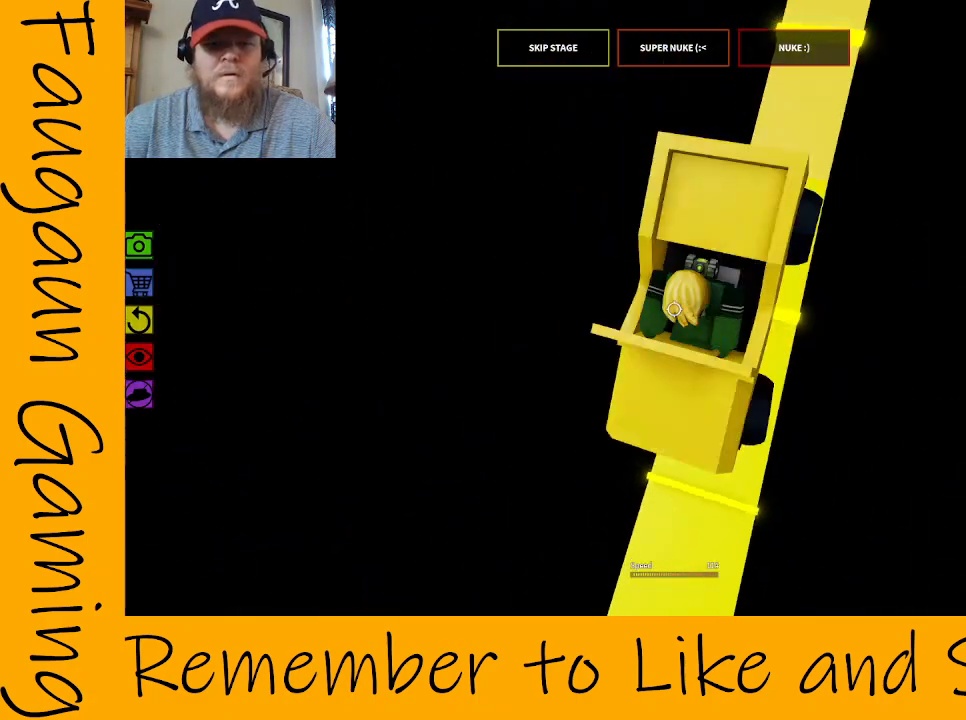
{"keys": [], "mouse": ["right"], "events": []}
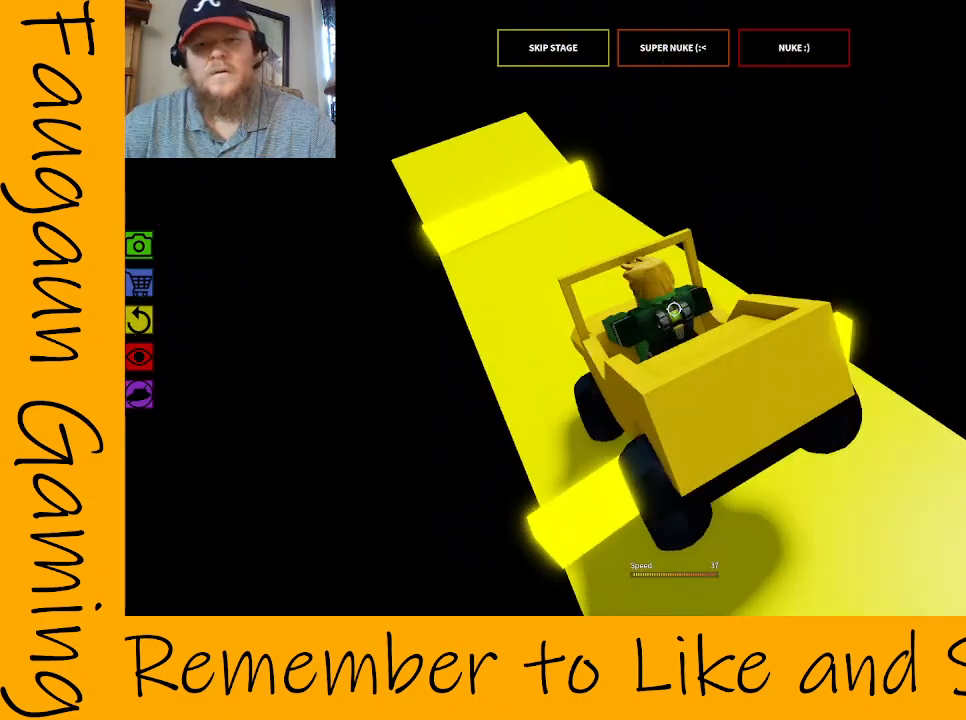
{"keys": [], "mouse": ["right"], "events": []}
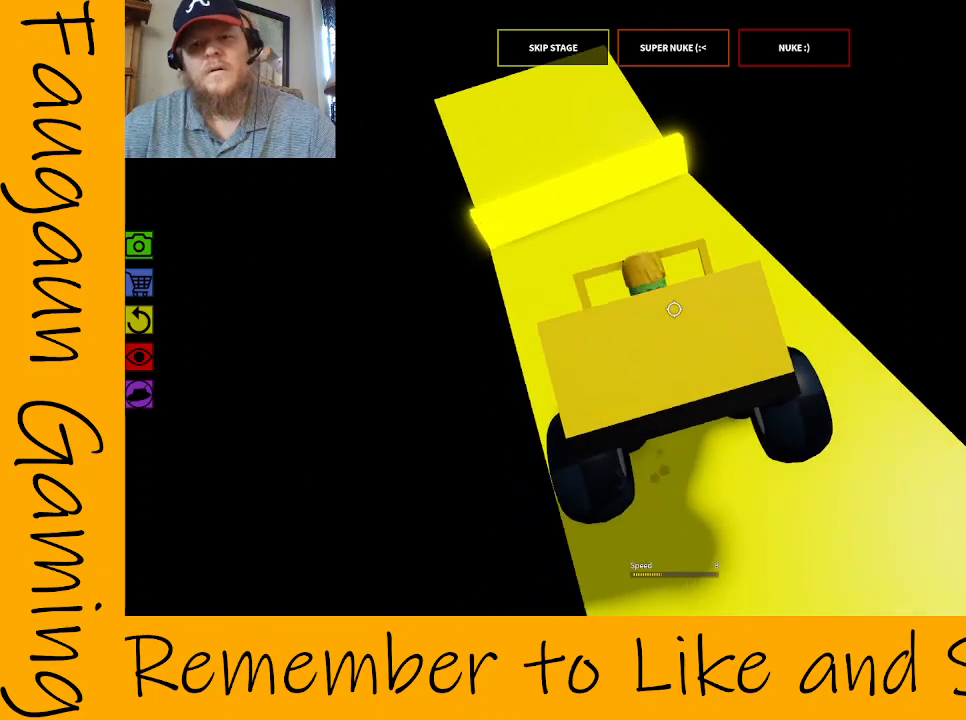
{"keys": [], "mouse": ["right"], "events": []}
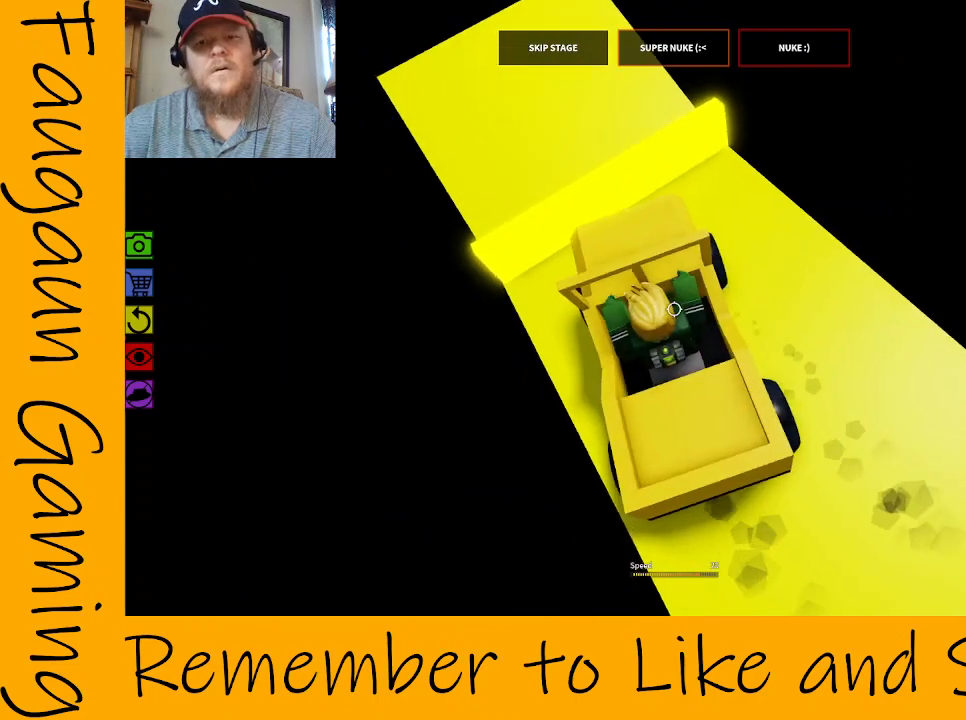
{"keys": [], "mouse": ["right"], "events": []}
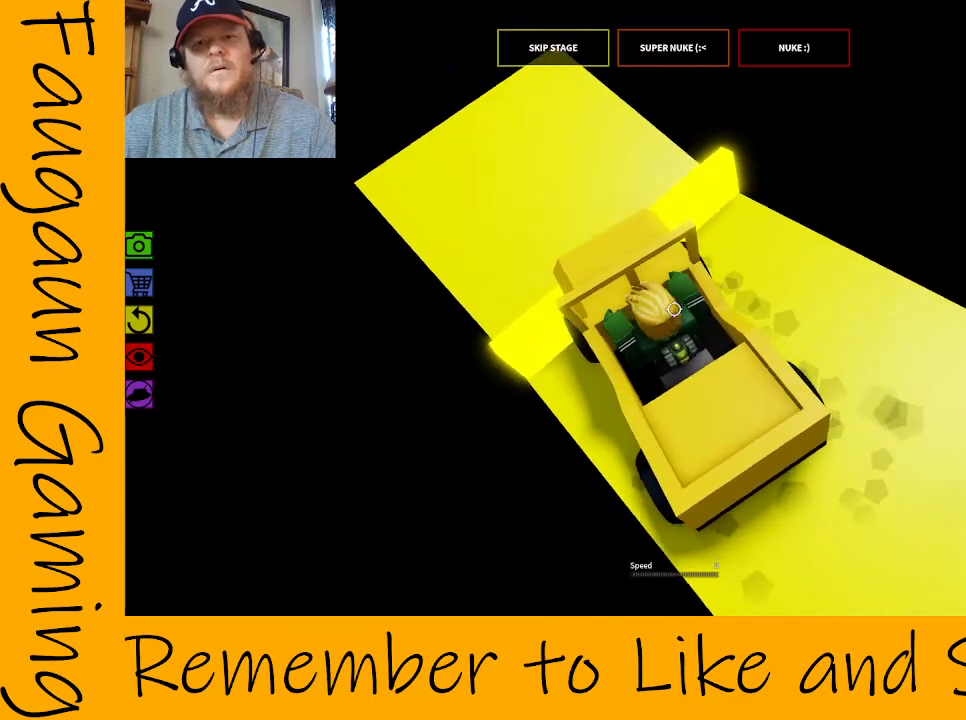
{"keys": [], "mouse": ["right"], "events": []}
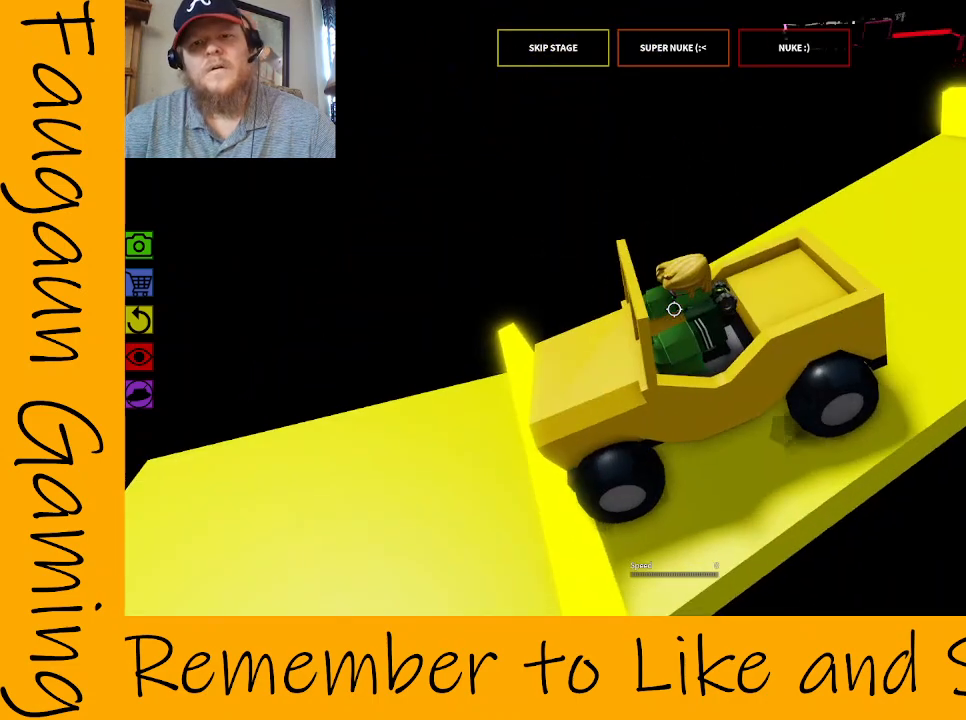
{"keys": ["w"], "mouse": ["right"], "events": [[133, "space", "down"], [133, "w", "down"], [367, "space", "up"]]}
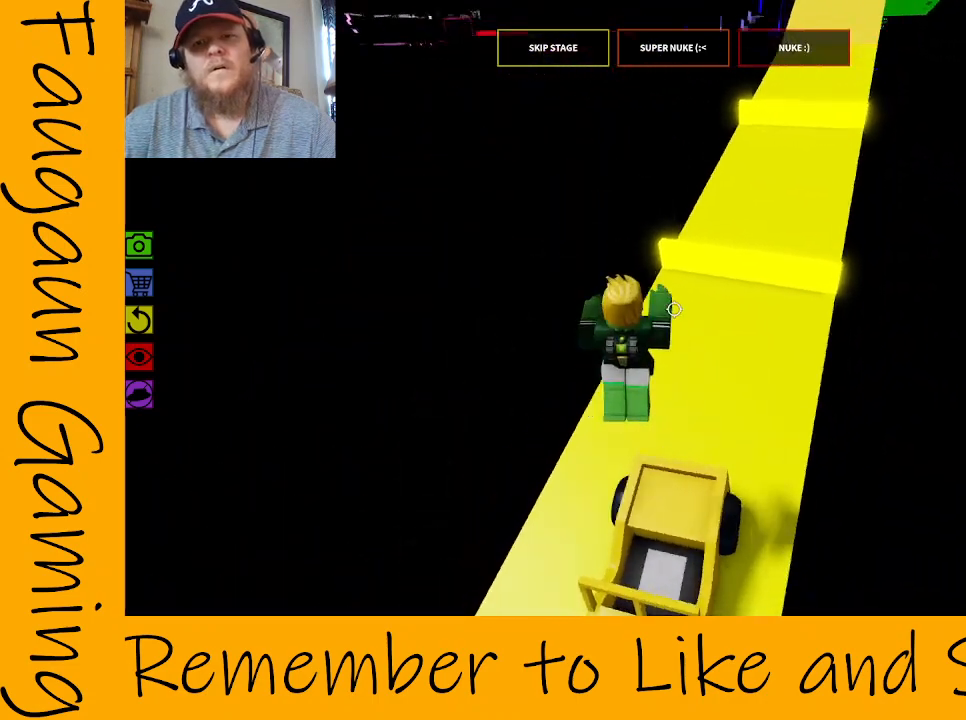
{"keys": ["w"], "mouse": ["right"], "events": []}
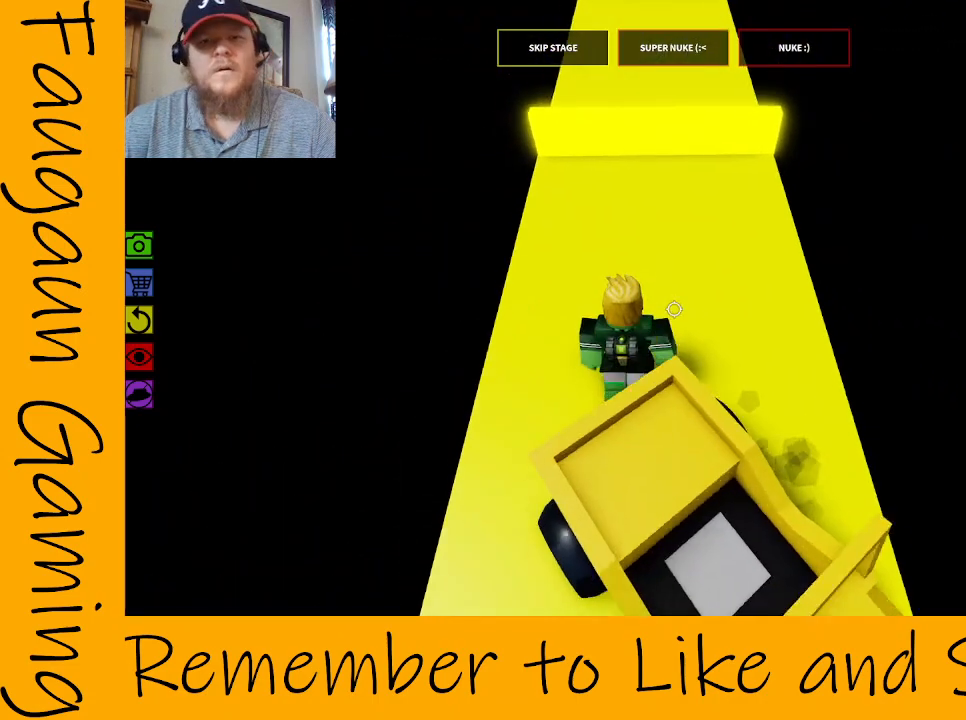
{"keys": [], "mouse": [], "events": [[300, "mouse_right", "up"], [350, "w", "up"]]}